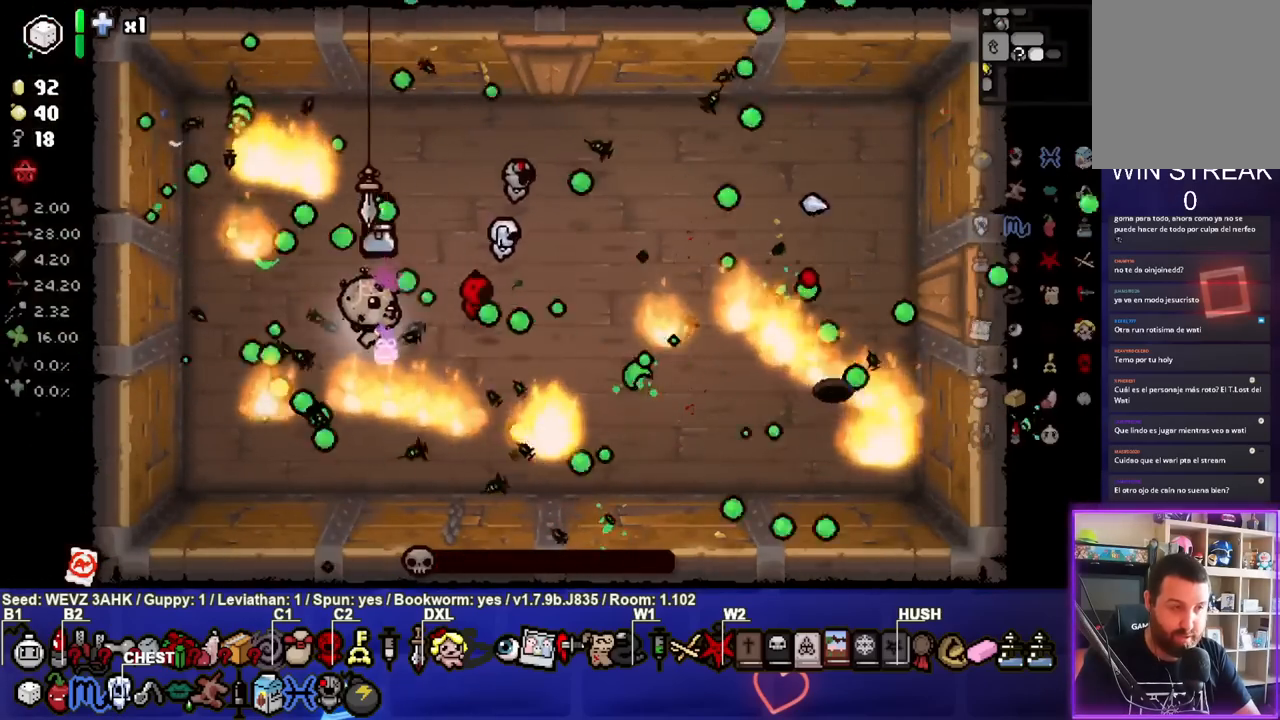
Gameplay with a controller (PlayStation layout); each line is a JSON object with the inputs held at the frame after it. "events" lists button and stick changes between this image and that frame as [ms after this image, input, new state], when the widget could be followed in between. Not read: L1.
{"buttons": [], "left_stick": "center", "right_stick": "center", "events": [[150, "left_stick", "left"], [333, "left_stick", "center"]]}
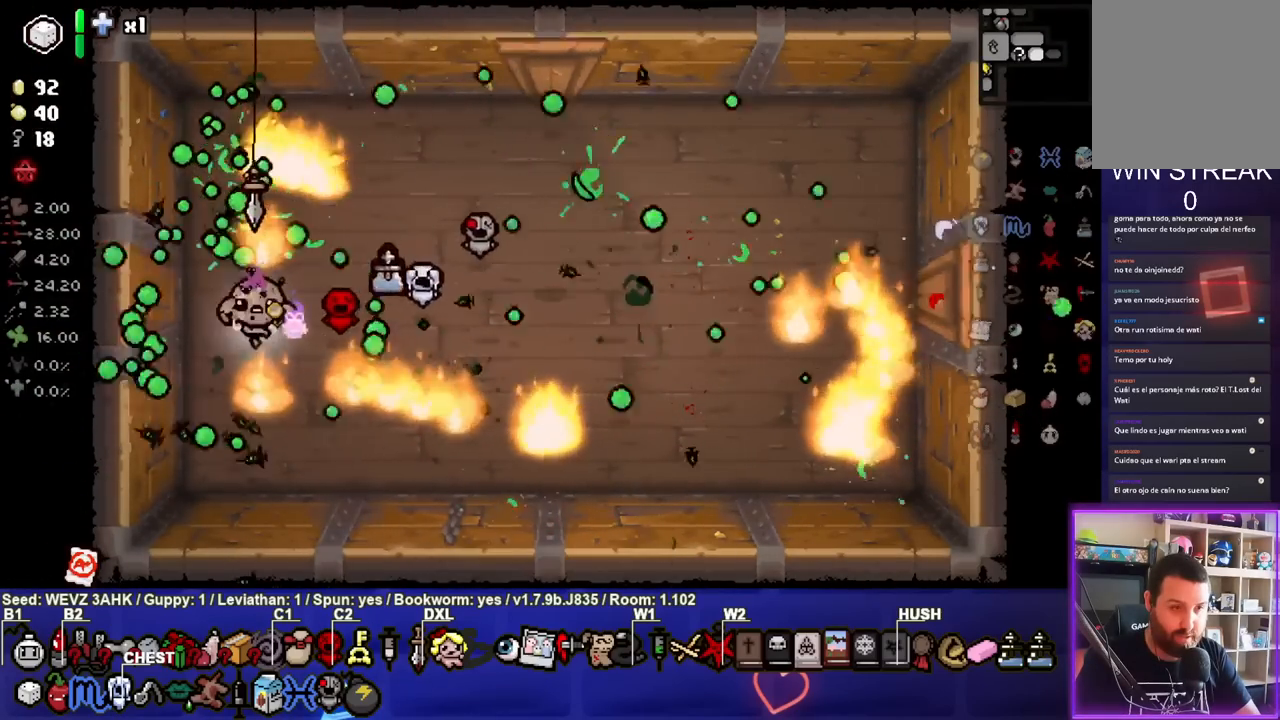
{"buttons": [], "left_stick": "center", "right_stick": "center", "events": [[133, "left_stick", "up-right"], [383, "left_stick", "center"]]}
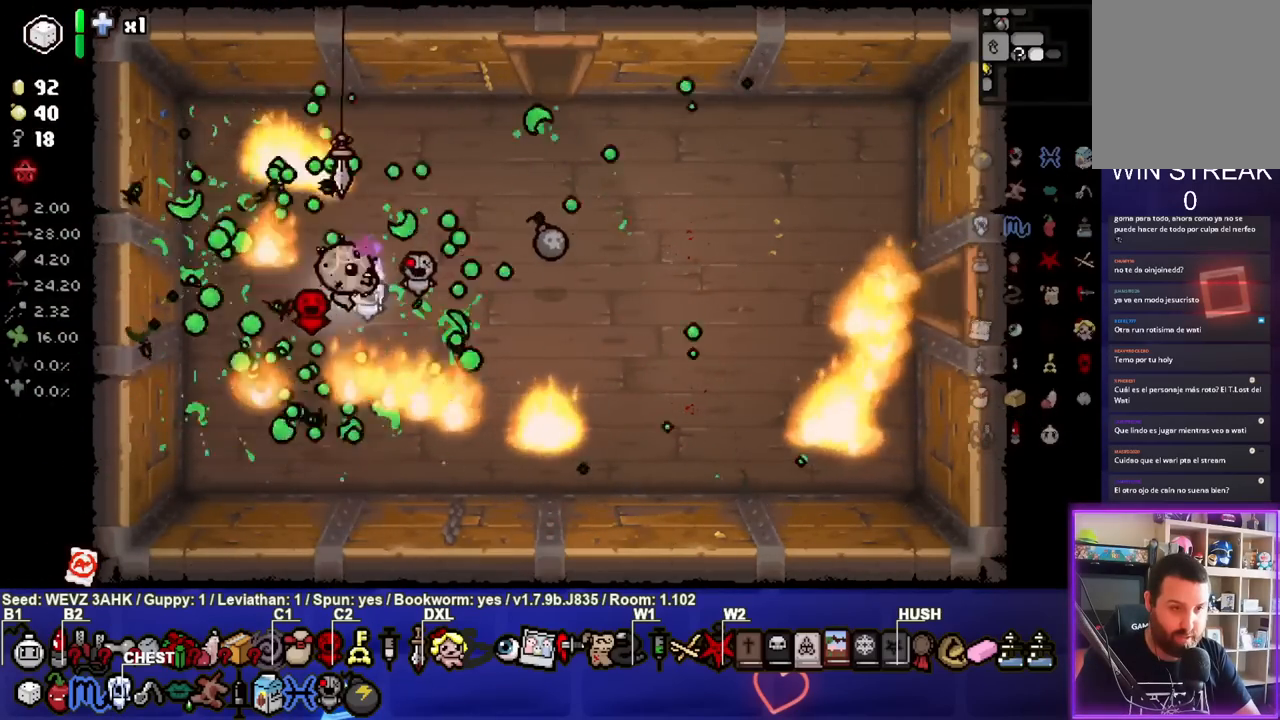
{"buttons": [], "left_stick": "right", "right_stick": "center", "events": [[50, "left_stick", "right"]]}
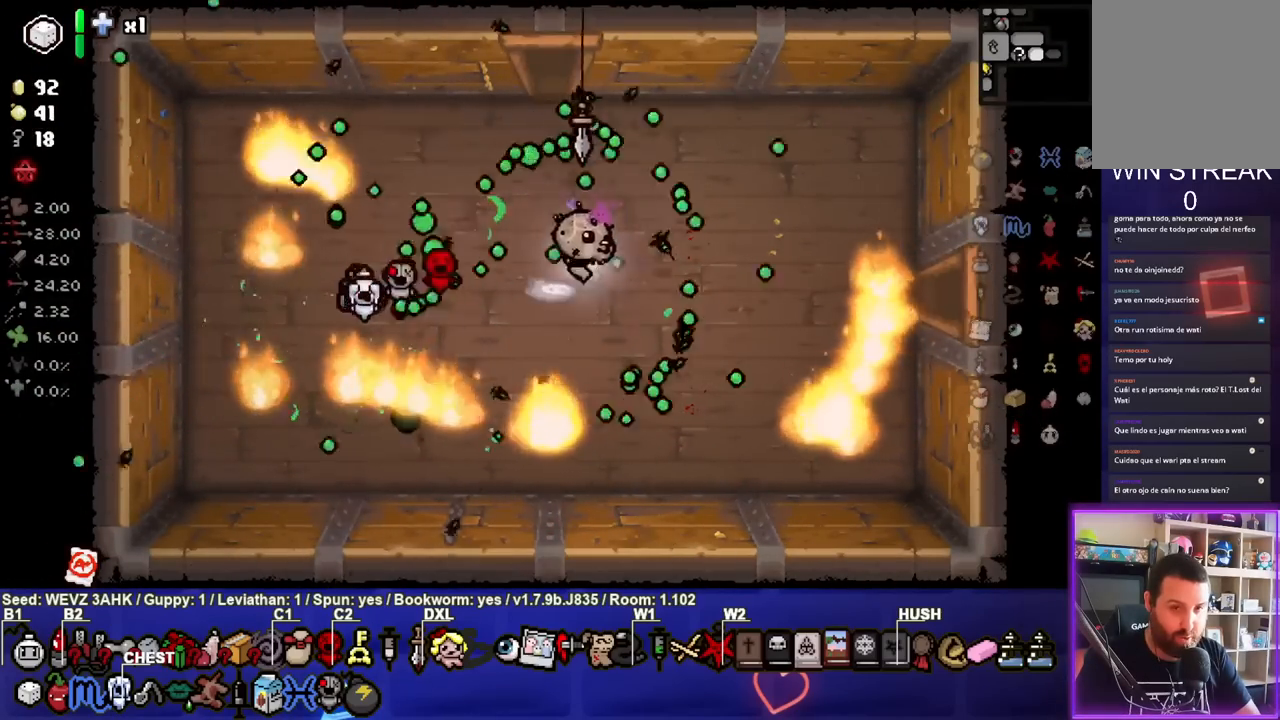
{"buttons": [], "left_stick": "right", "right_stick": "center", "events": []}
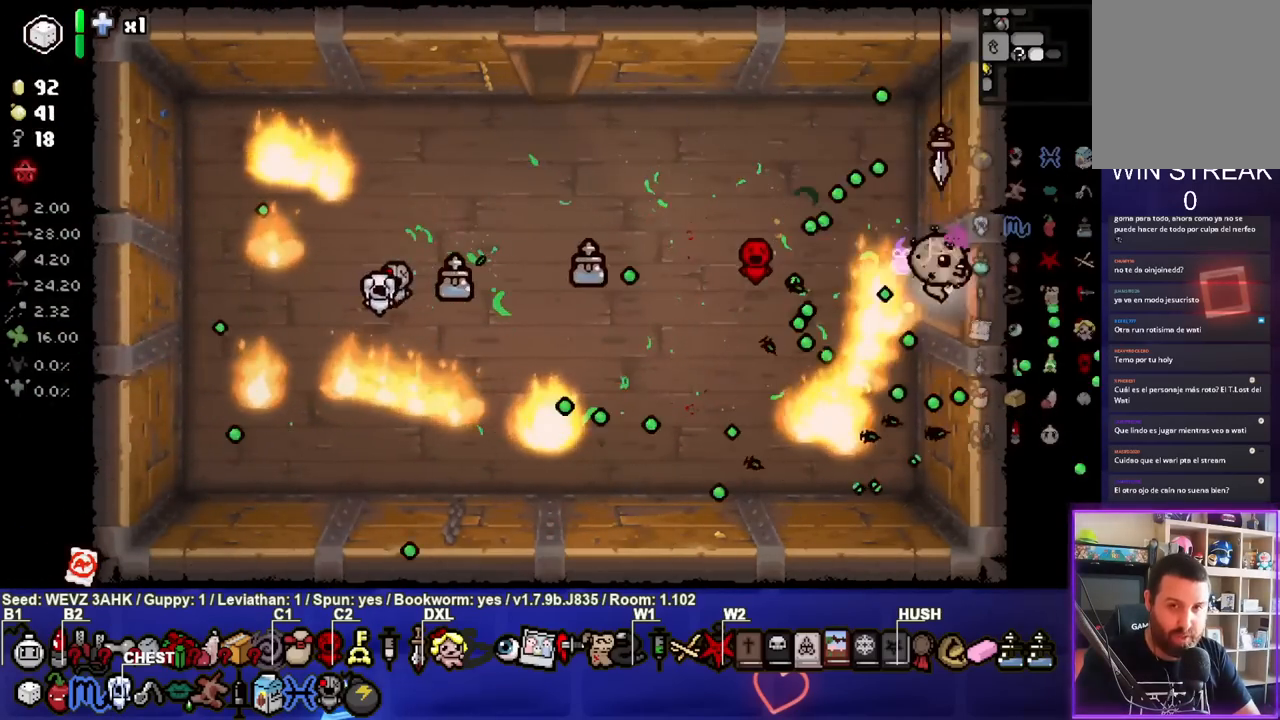
{"buttons": ["CIRCLE"], "left_stick": "right", "right_stick": "center", "events": [[283, "CIRCLE", "down"]]}
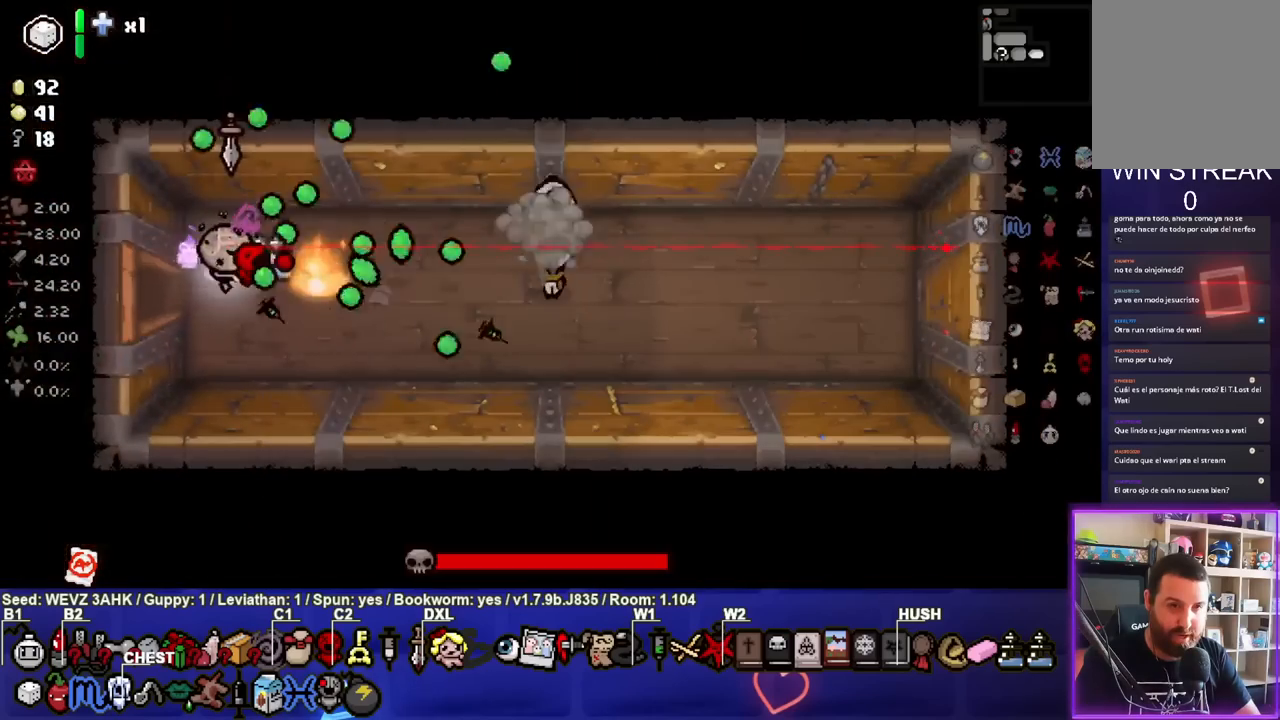
{"buttons": ["CIRCLE"], "left_stick": "left", "right_stick": "center", "events": [[250, "left_stick", "center"], [333, "left_stick", "right"], [450, "left_stick", "center"], [500, "left_stick", "left"]]}
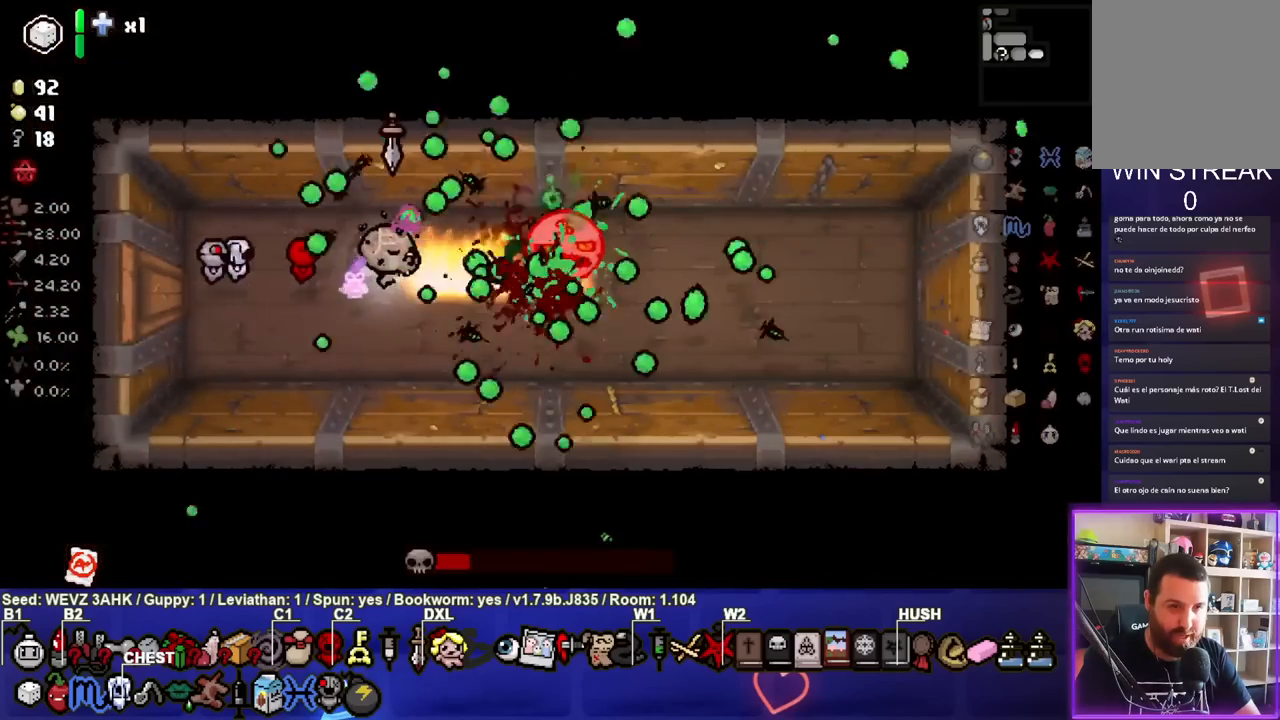
{"buttons": [], "left_stick": "center", "right_stick": "center", "events": [[350, "CIRCLE", "up"], [467, "left_stick", "center"]]}
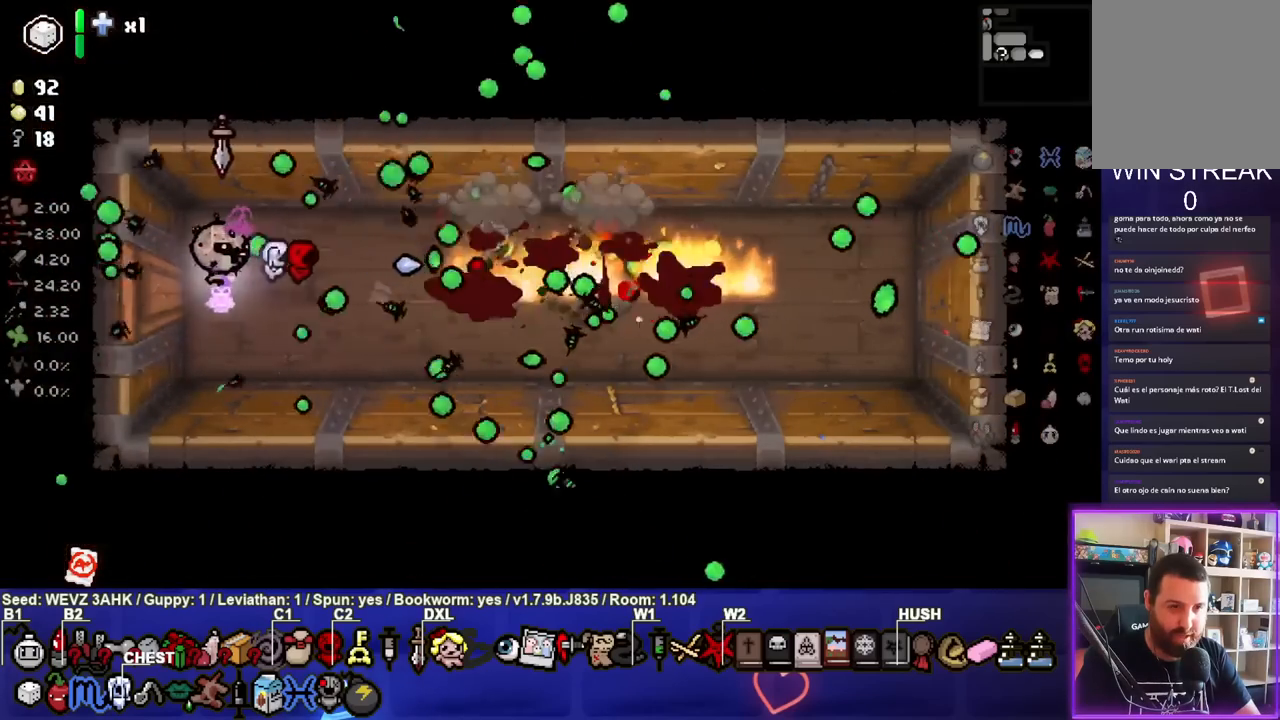
{"buttons": [], "left_stick": "center", "right_stick": "center", "events": []}
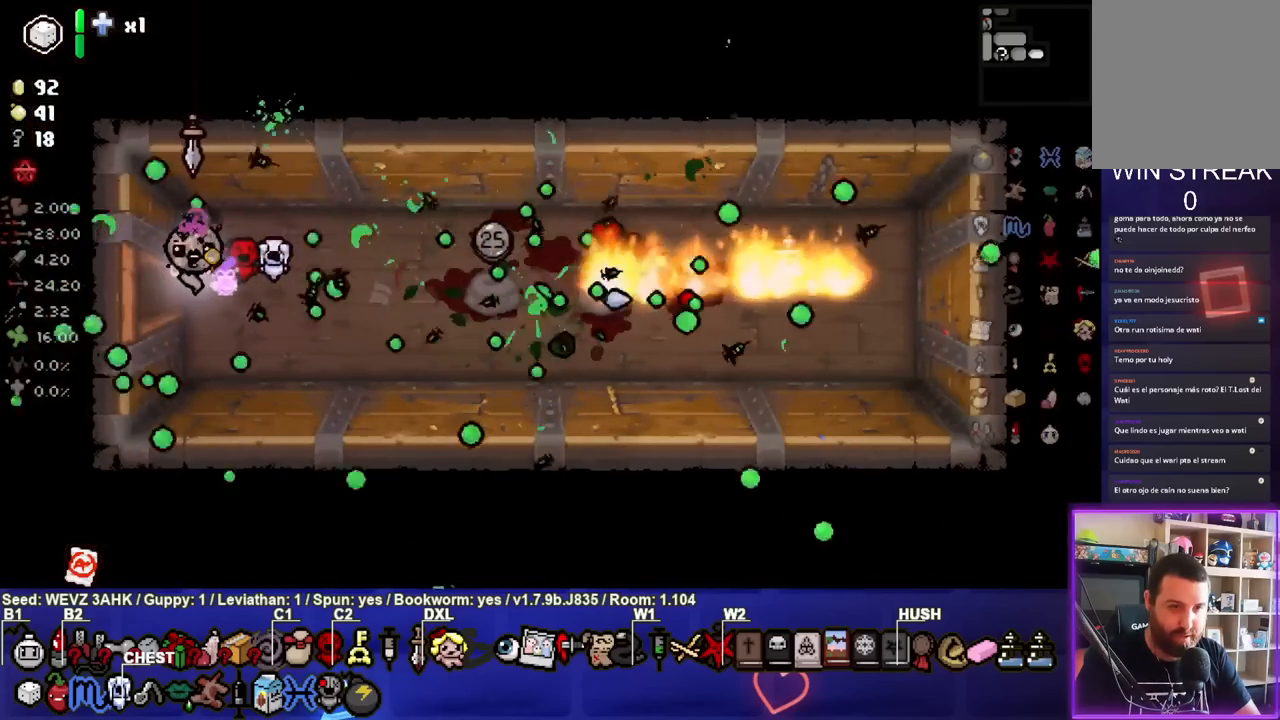
{"buttons": [], "left_stick": "right", "right_stick": "center", "events": [[400, "left_stick", "right"]]}
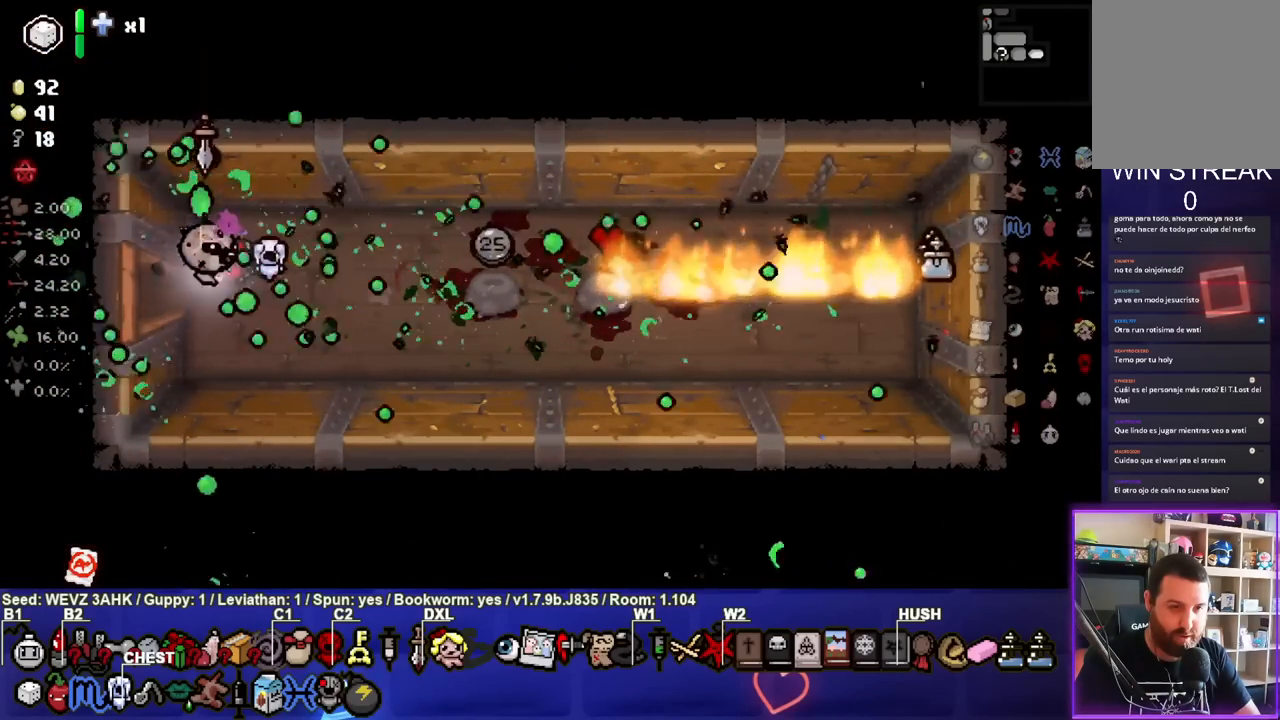
{"buttons": [], "left_stick": "center", "right_stick": "center", "events": [[17, "left_stick", "center"], [100, "L2", "down"], [250, "L2", "up"]]}
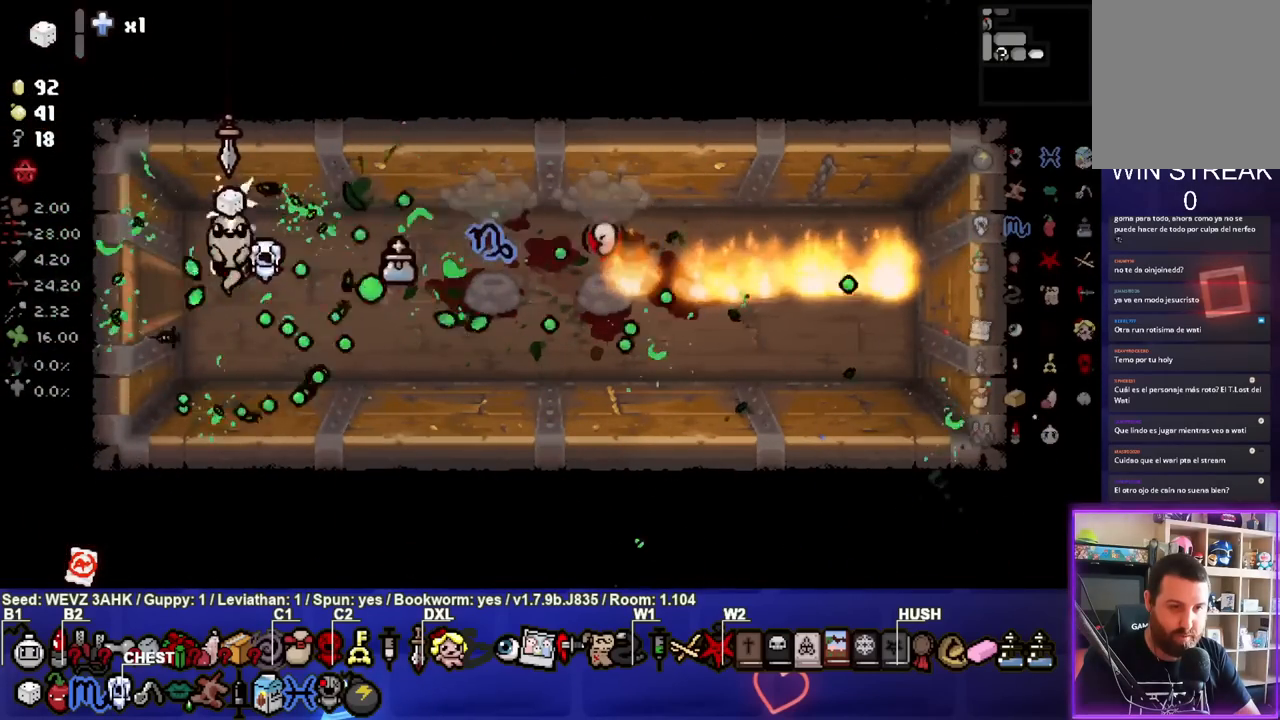
{"buttons": [], "left_stick": "center", "right_stick": "center", "events": []}
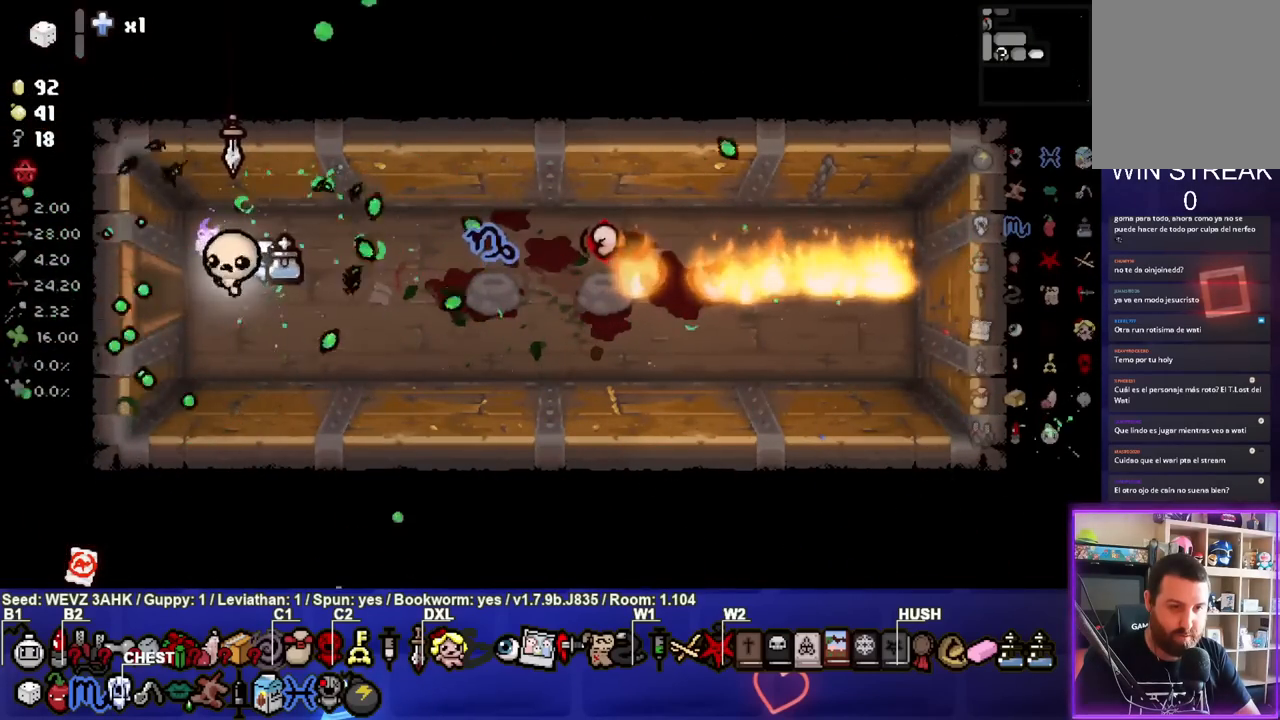
{"buttons": [], "left_stick": "right", "right_stick": "center", "events": [[67, "left_stick", "right"]]}
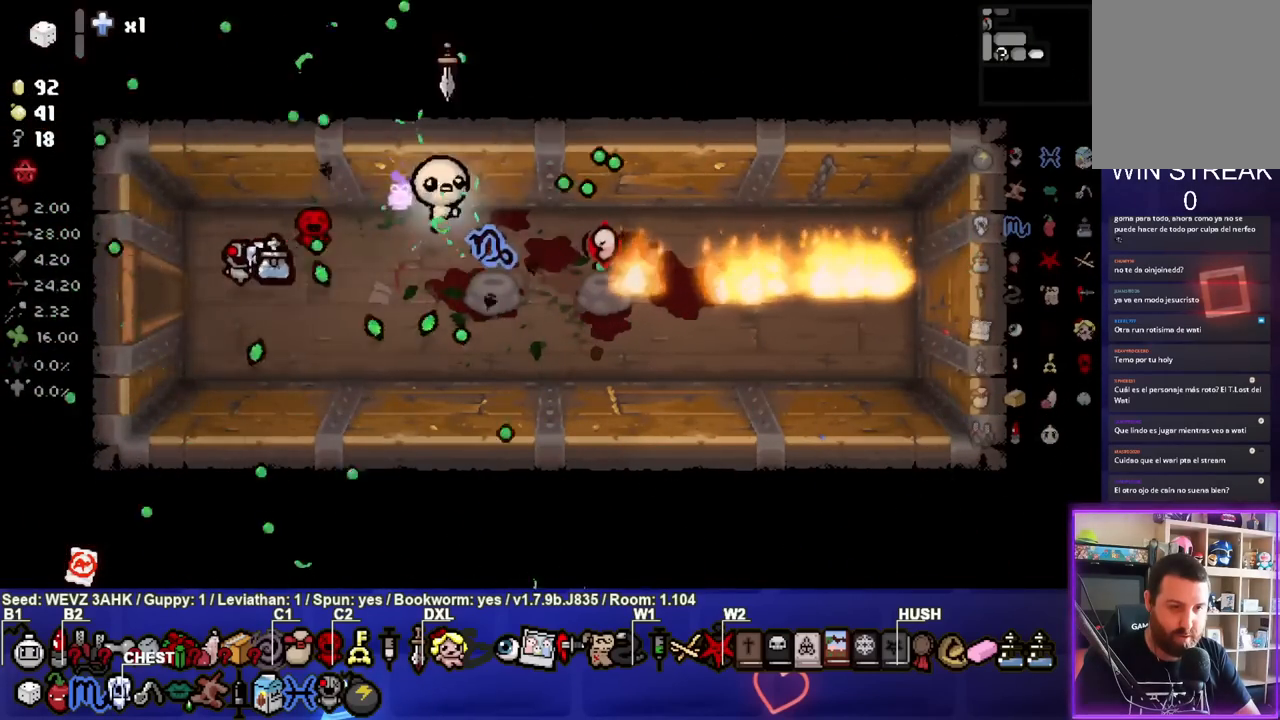
{"buttons": [], "left_stick": "left", "right_stick": "center", "events": [[133, "left_stick", "down-right"], [283, "left_stick", "center"], [367, "left_stick", "left"]]}
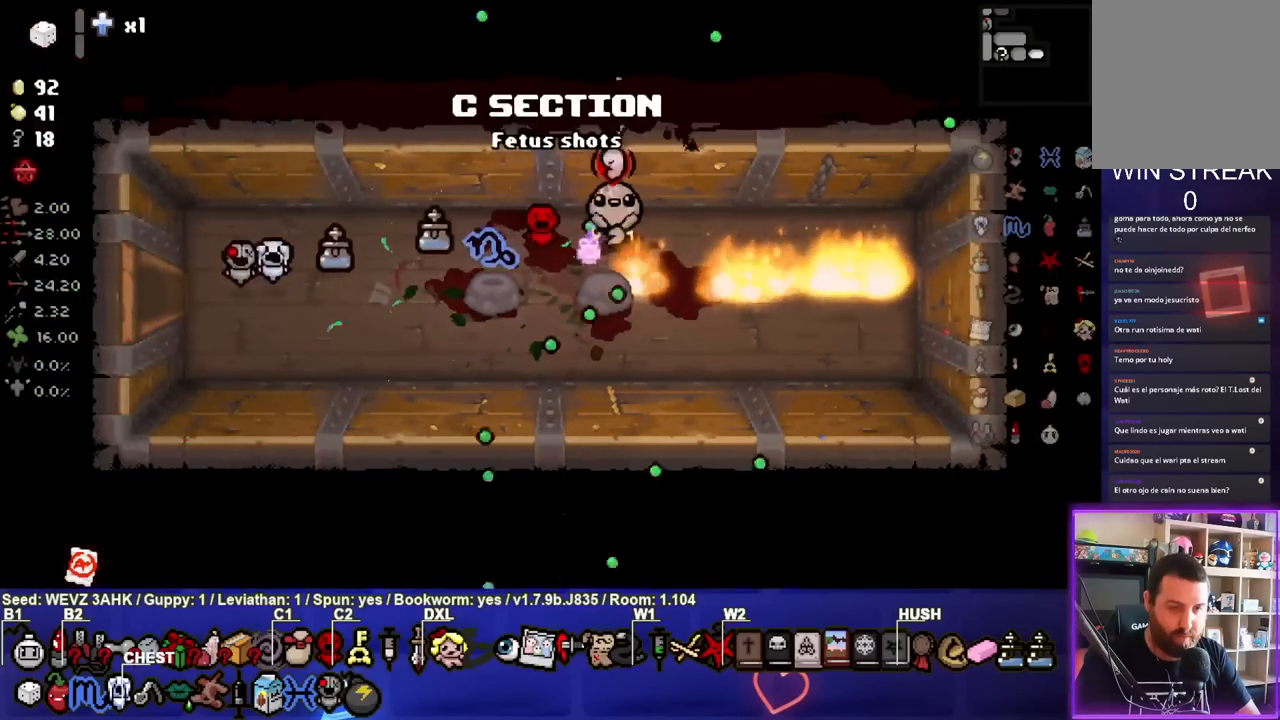
{"buttons": [], "left_stick": "left", "right_stick": "center", "events": []}
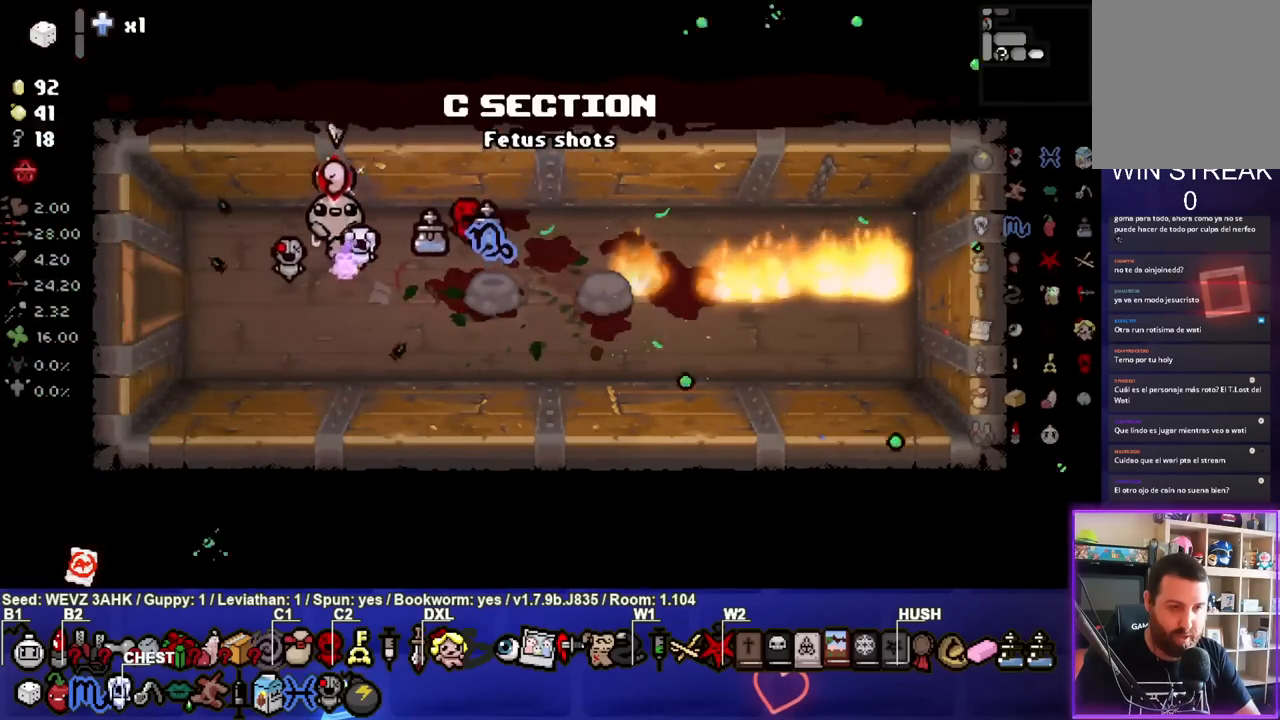
{"buttons": [], "left_stick": "center", "right_stick": "center", "events": [[450, "left_stick", "center"]]}
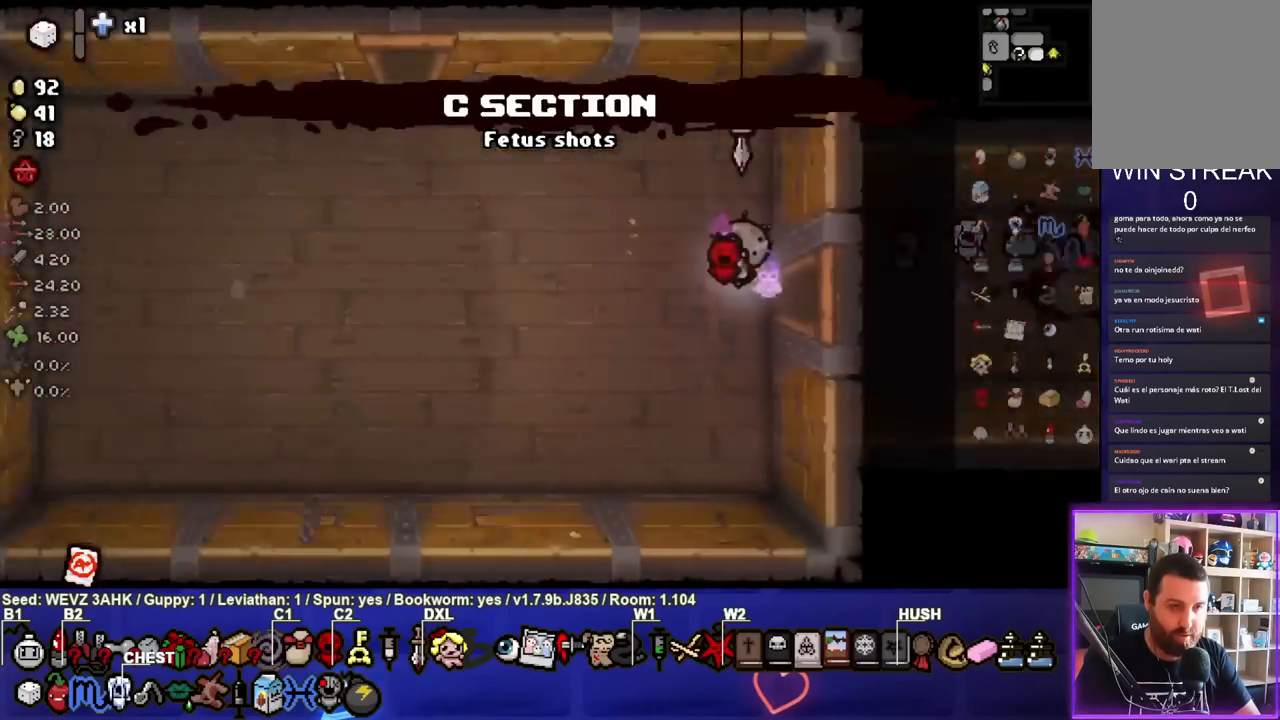
{"buttons": [], "left_stick": "left", "right_stick": "center", "events": [[100, "left_stick", "left"], [217, "left_stick", "right"], [367, "left_stick", "center"], [417, "left_stick", "left"]]}
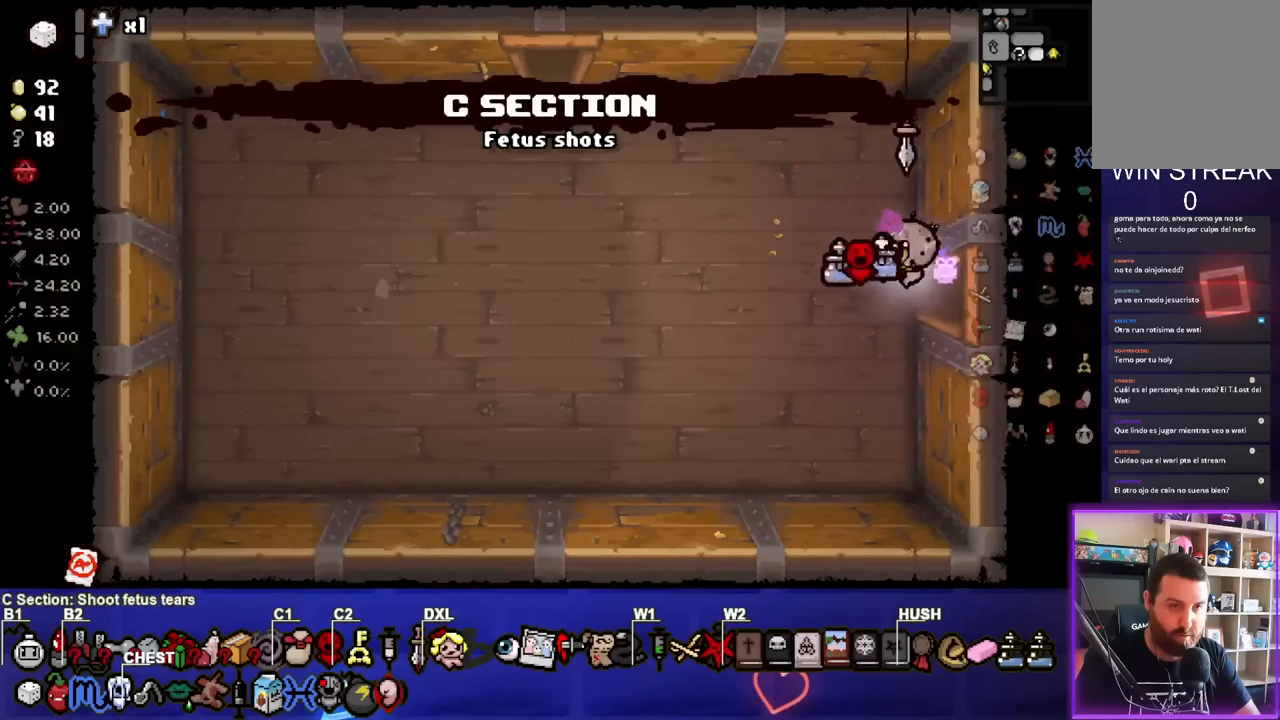
{"buttons": ["SQUARE"], "left_stick": "left", "right_stick": "center", "events": [[67, "SQUARE", "down"], [233, "left_stick", "center"], [417, "left_stick", "left"]]}
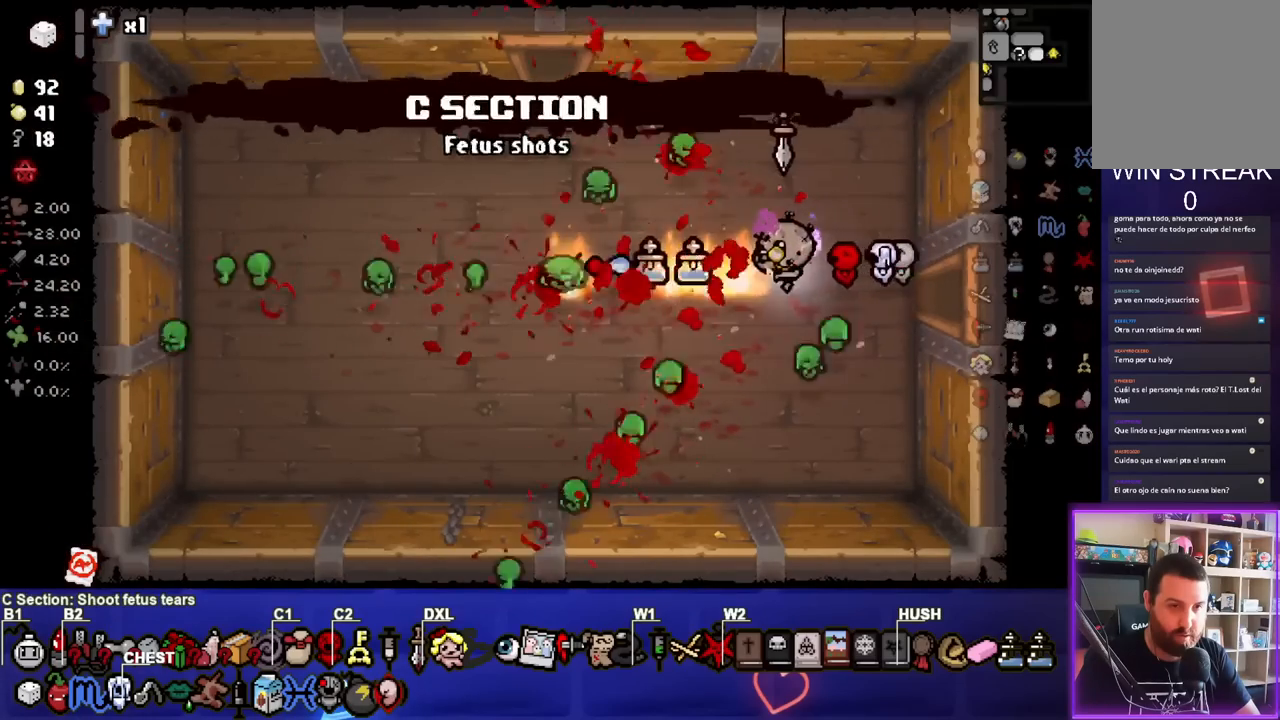
{"buttons": ["SQUARE"], "left_stick": "center", "right_stick": "center", "events": [[83, "left_stick", "center"]]}
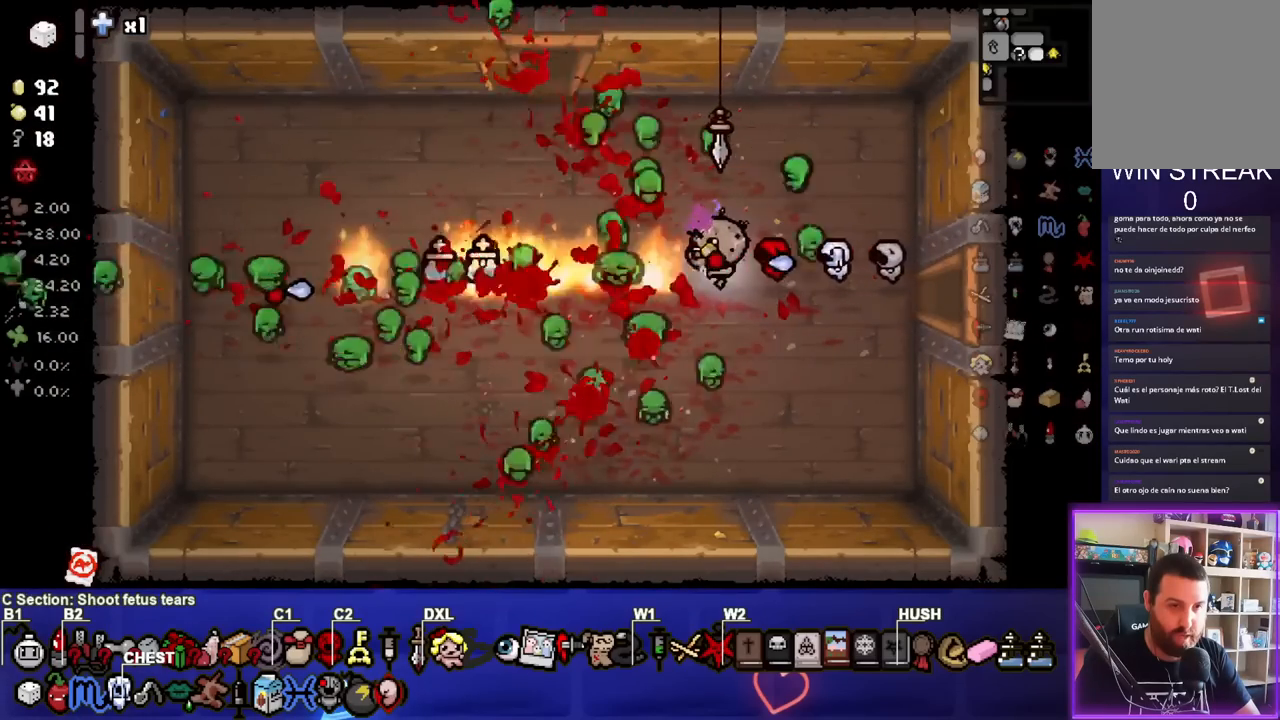
{"buttons": ["SQUARE"], "left_stick": "center", "right_stick": "center", "events": [[183, "left_stick", "left"], [317, "left_stick", "center"]]}
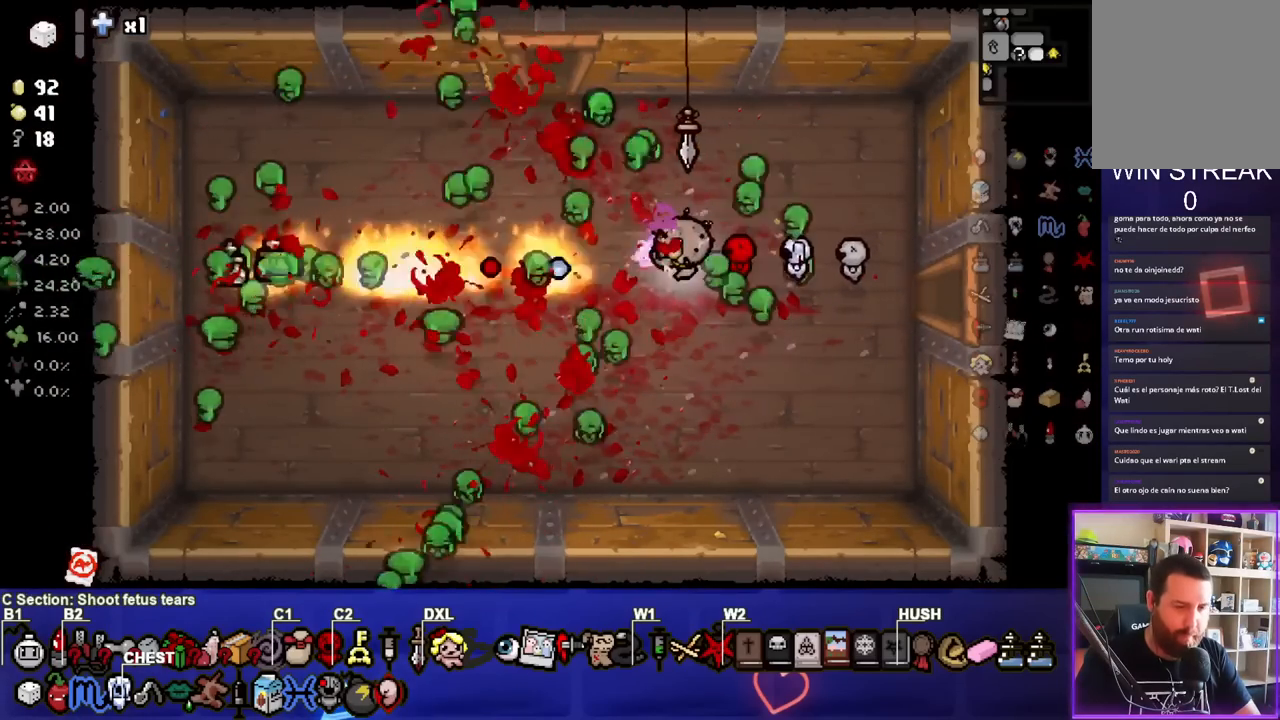
{"buttons": ["SQUARE"], "left_stick": "center", "right_stick": "center", "events": []}
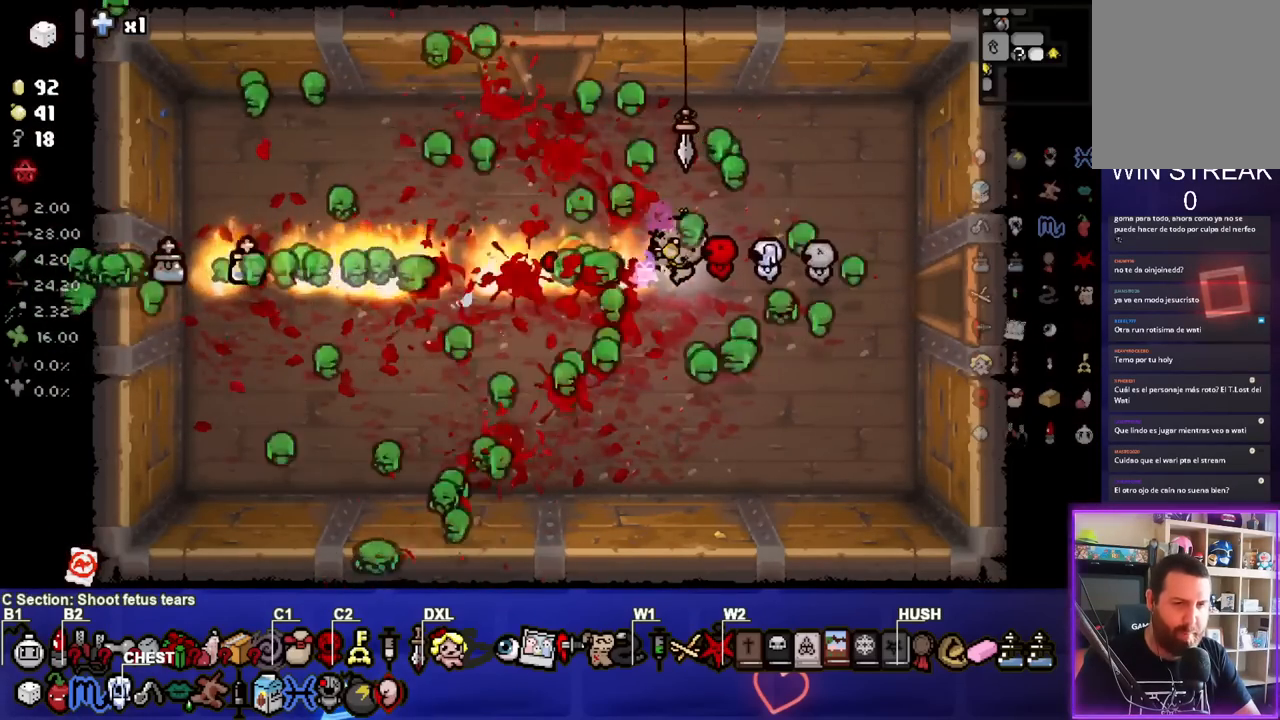
{"buttons": ["SQUARE"], "left_stick": "center", "right_stick": "center", "events": []}
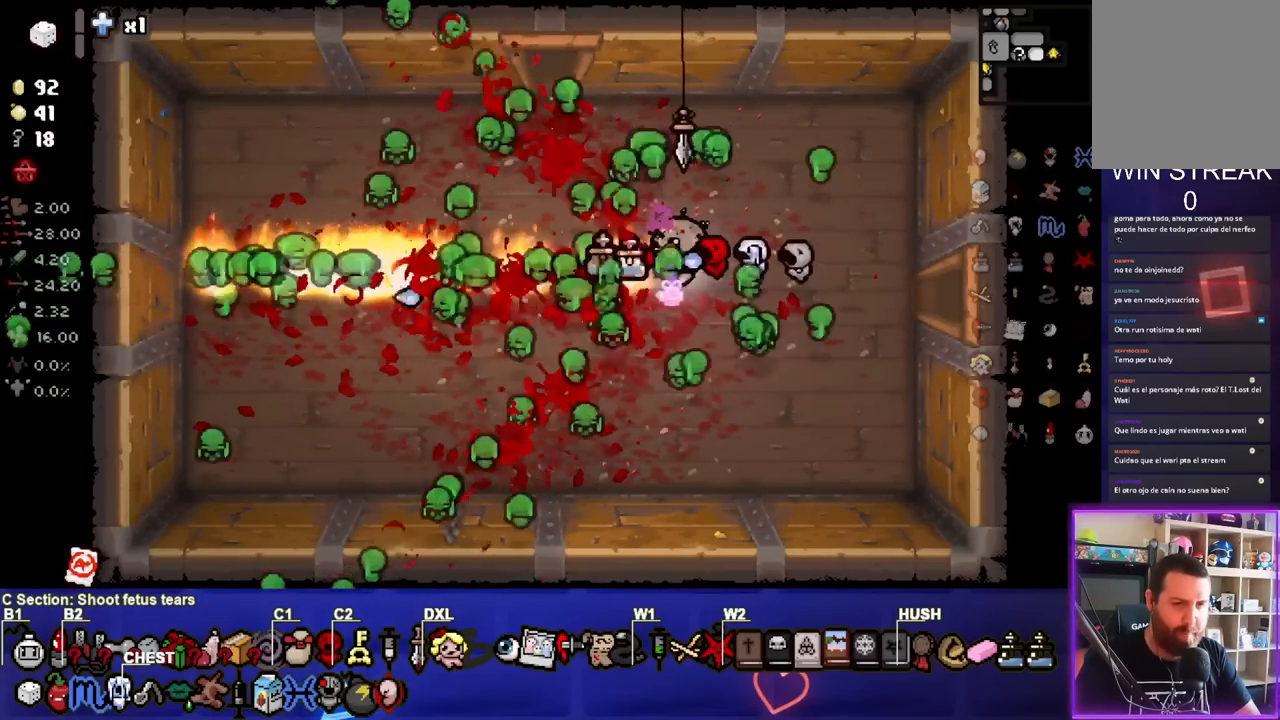
{"buttons": ["SQUARE"], "left_stick": "center", "right_stick": "center", "events": []}
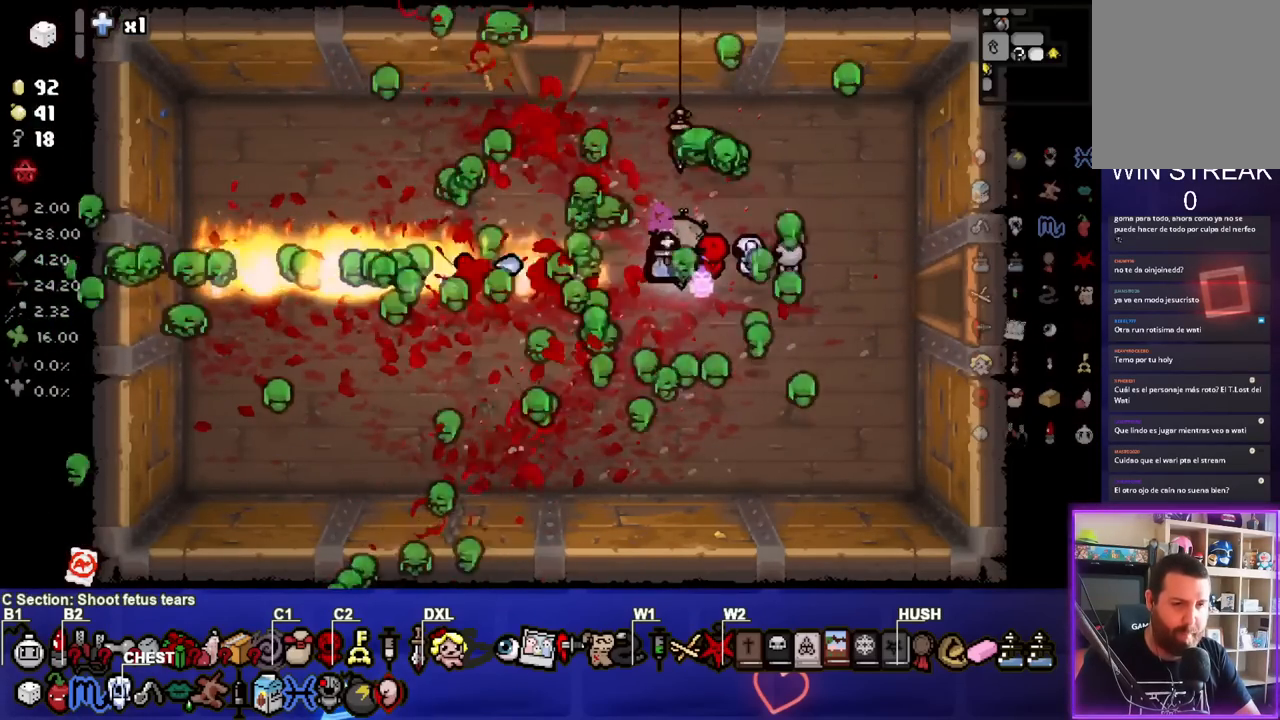
{"buttons": ["SQUARE"], "left_stick": "center", "right_stick": "center", "events": []}
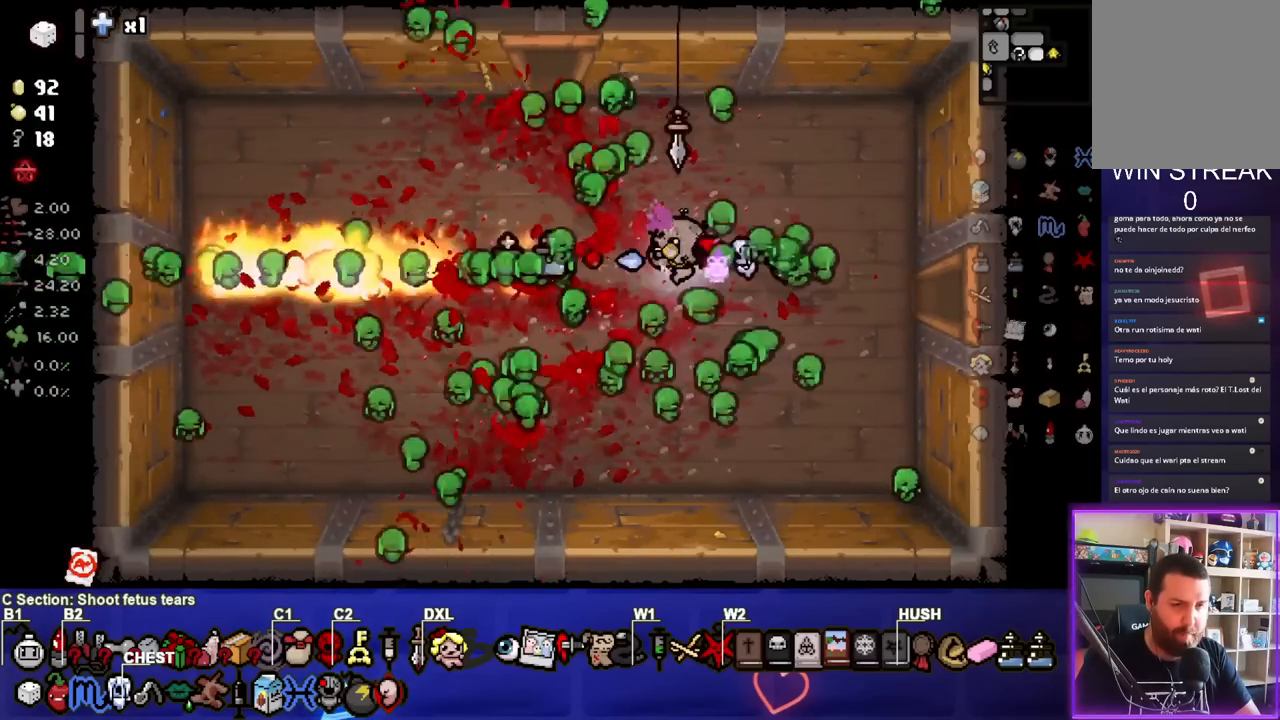
{"buttons": [], "left_stick": "center", "right_stick": "center", "events": [[267, "SQUARE", "up"]]}
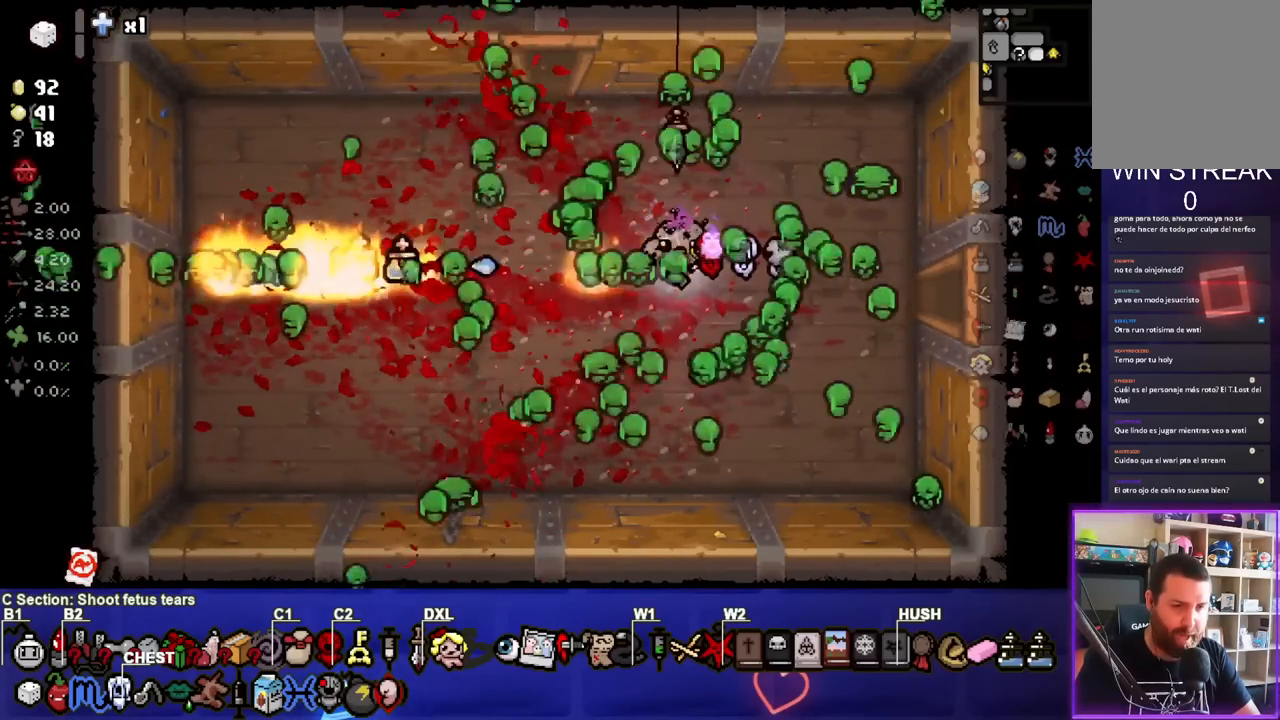
{"buttons": [], "left_stick": "up-left", "right_stick": "center", "events": [[50, "left_stick", "up-left"]]}
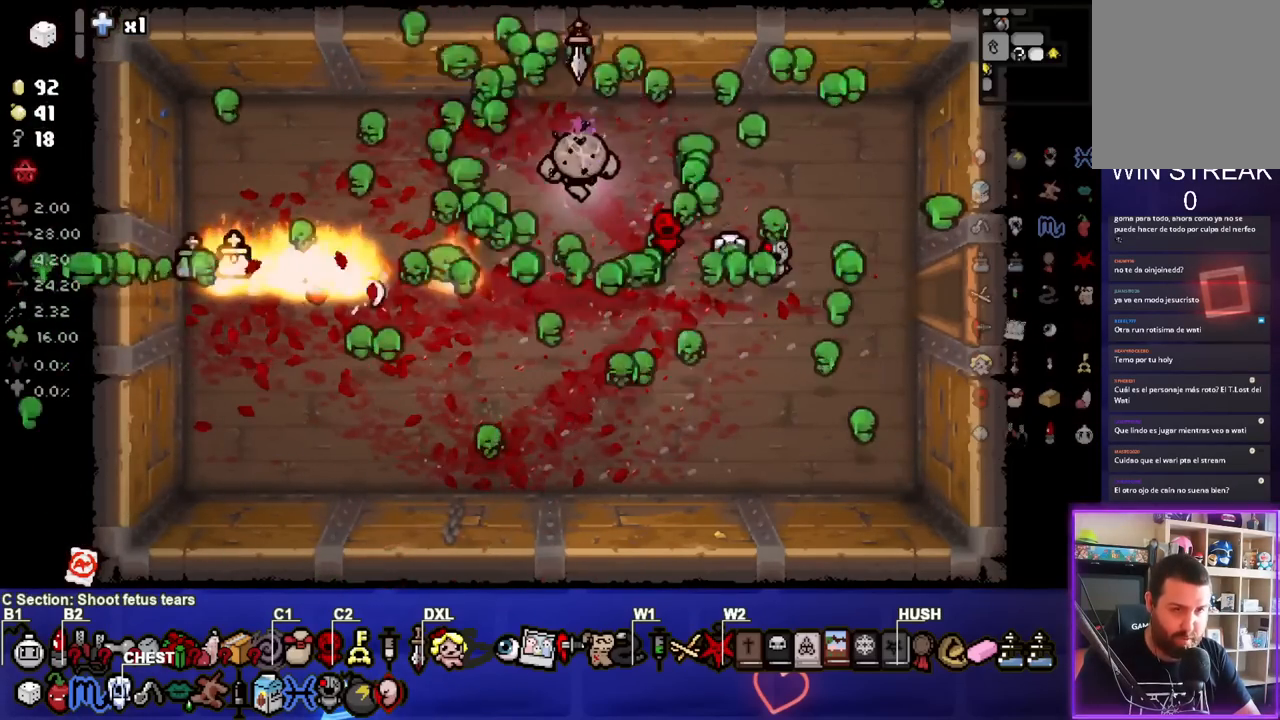
{"buttons": [], "left_stick": "center", "right_stick": "center", "events": [[367, "left_stick", "center"]]}
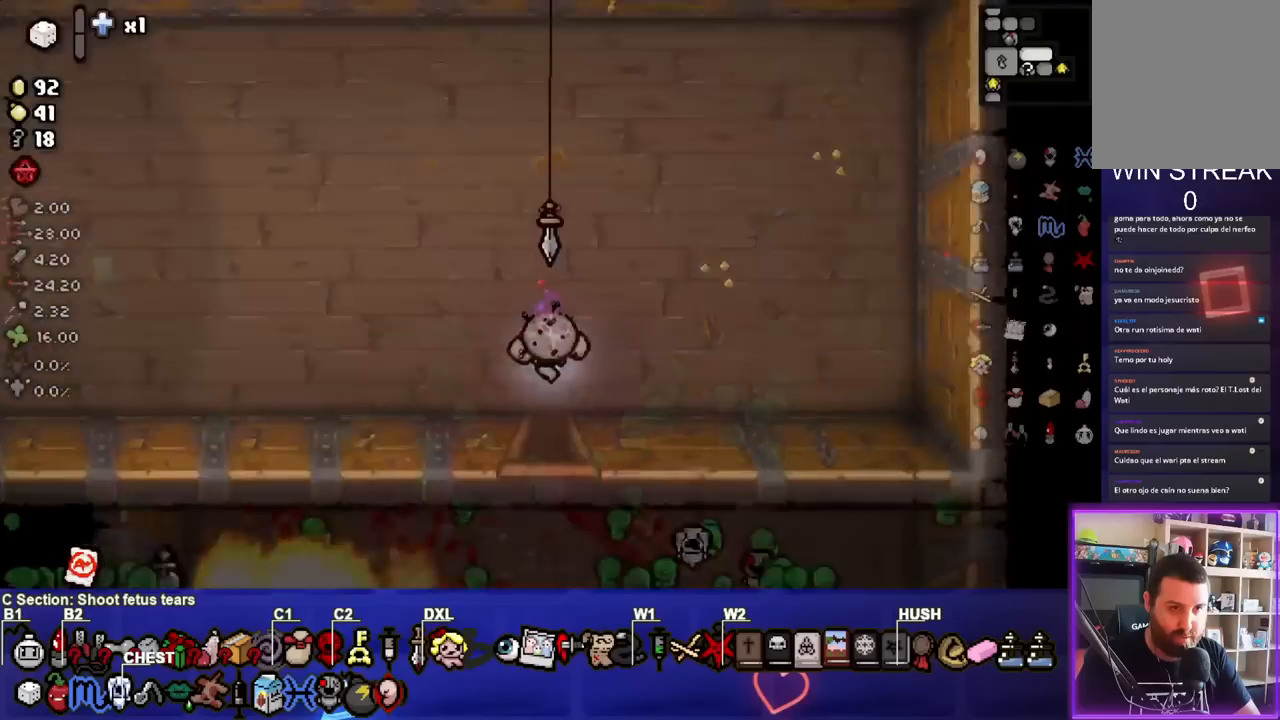
{"buttons": [], "left_stick": "left", "right_stick": "center", "events": [[83, "left_stick", "left"]]}
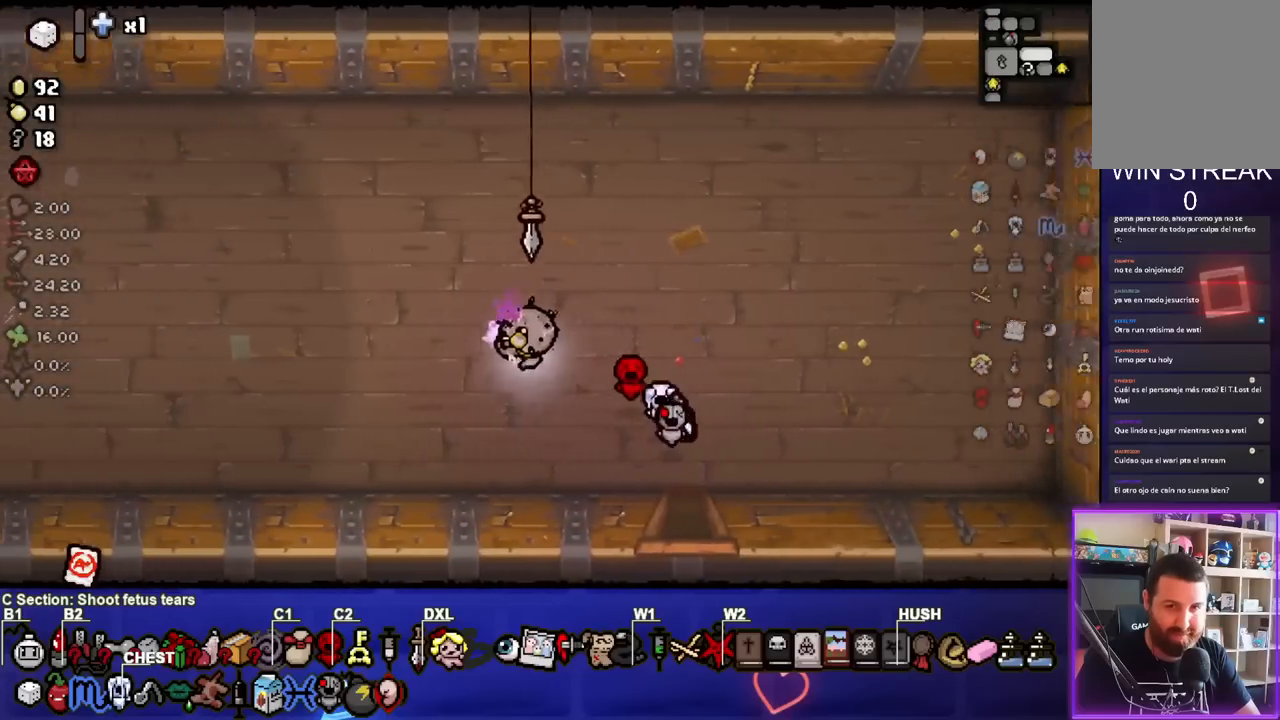
{"buttons": [], "left_stick": "left", "right_stick": "center", "events": []}
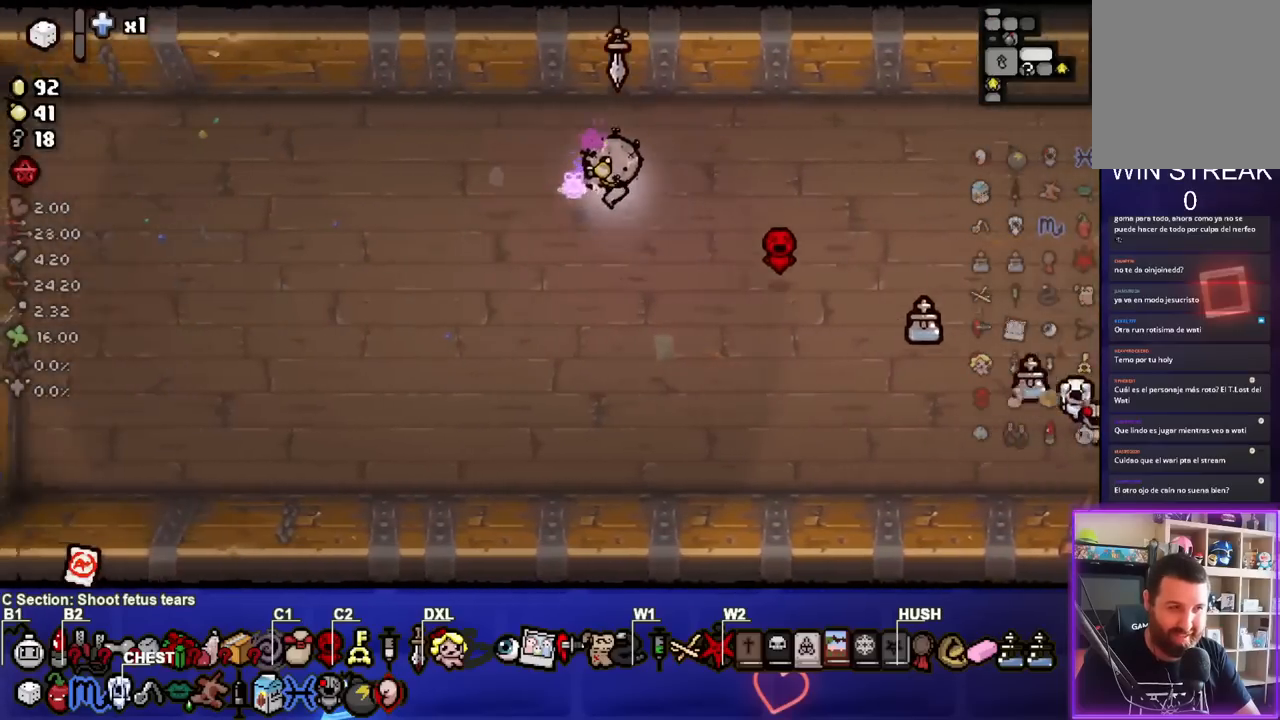
{"buttons": [], "left_stick": "down-left", "right_stick": "center", "events": [[483, "left_stick", "down-left"]]}
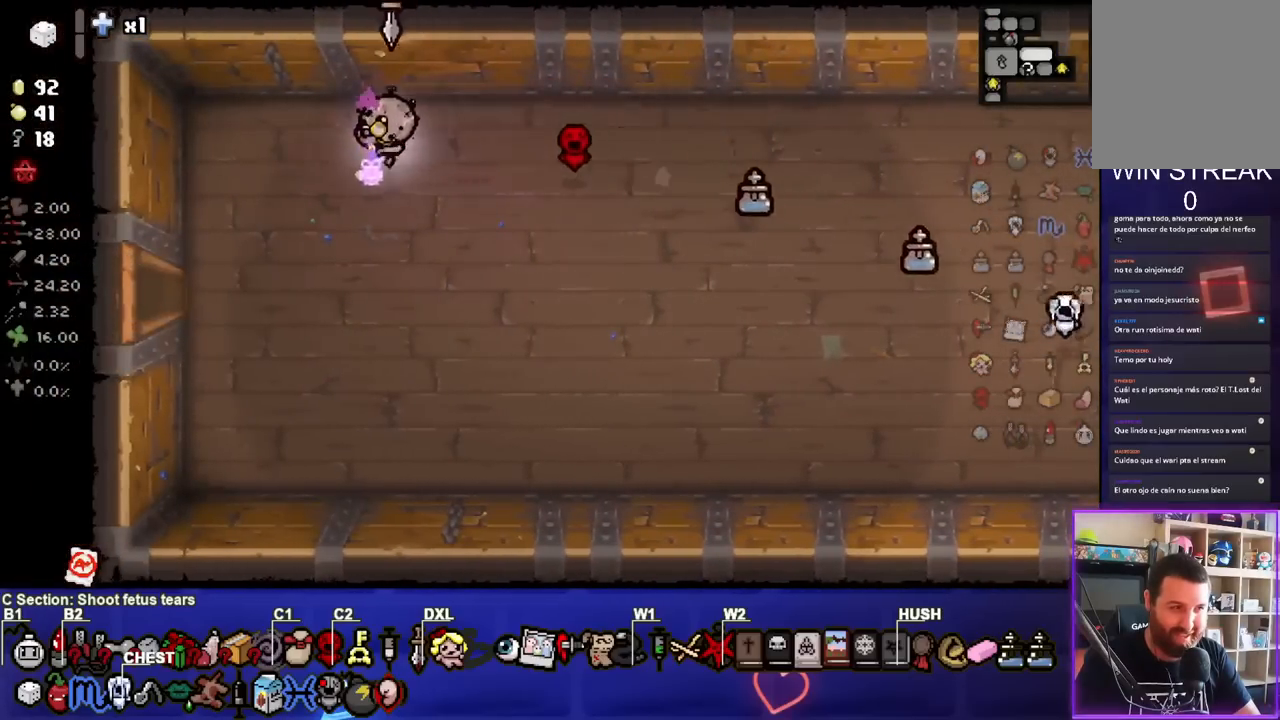
{"buttons": [], "left_stick": "left", "right_stick": "center", "events": [[333, "left_stick", "left"]]}
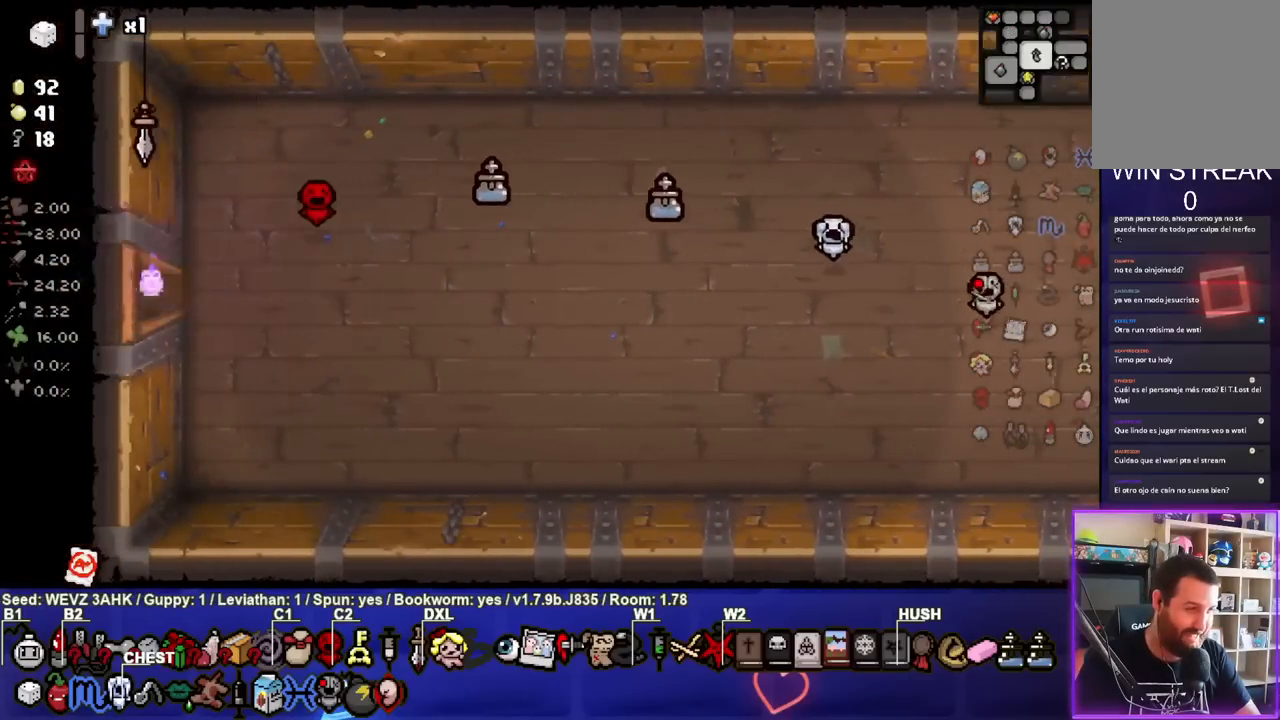
{"buttons": [], "left_stick": "left", "right_stick": "center", "events": [[67, "left_stick", "center"], [283, "left_stick", "left"]]}